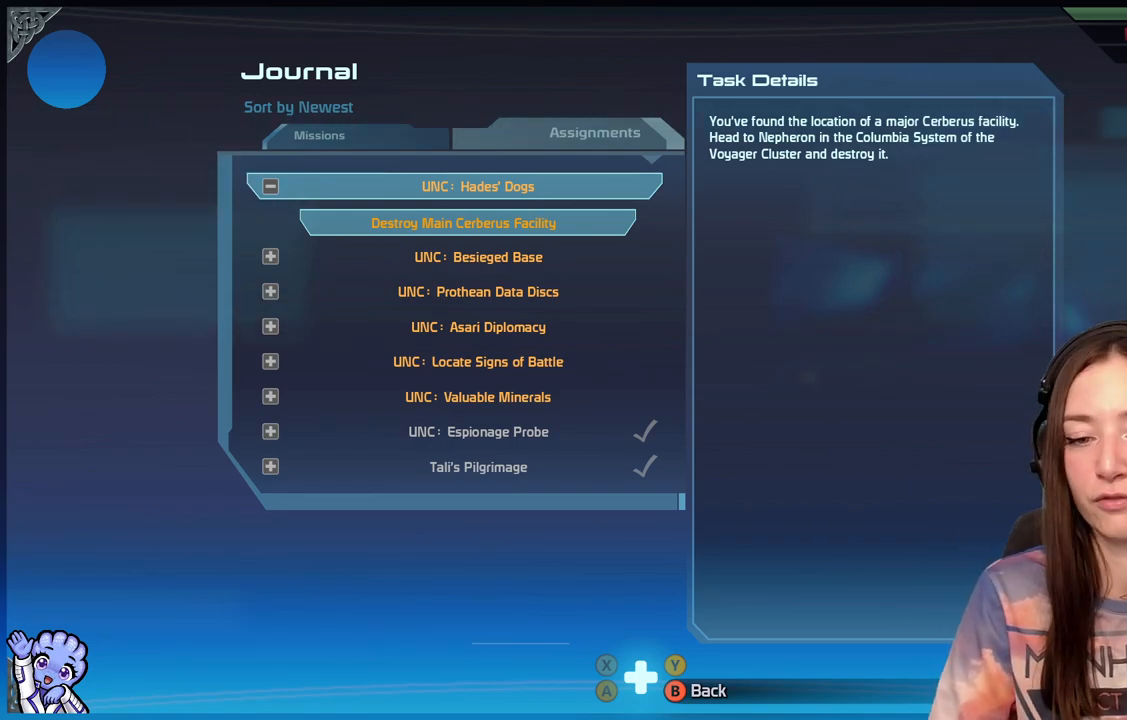
Gameplay with a controller (Xbox layout); each line is a JSON object with the inputs held at the frame after it. "events" lists button and stick changes between this image and that frame as [ms after this image, input, new state], when the widget could be followed in between.
{"buttons": [], "left_stick": "center", "right_stick": "center", "events": [[250, "right_stick", "up-left"], [450, "right_stick", "center"]]}
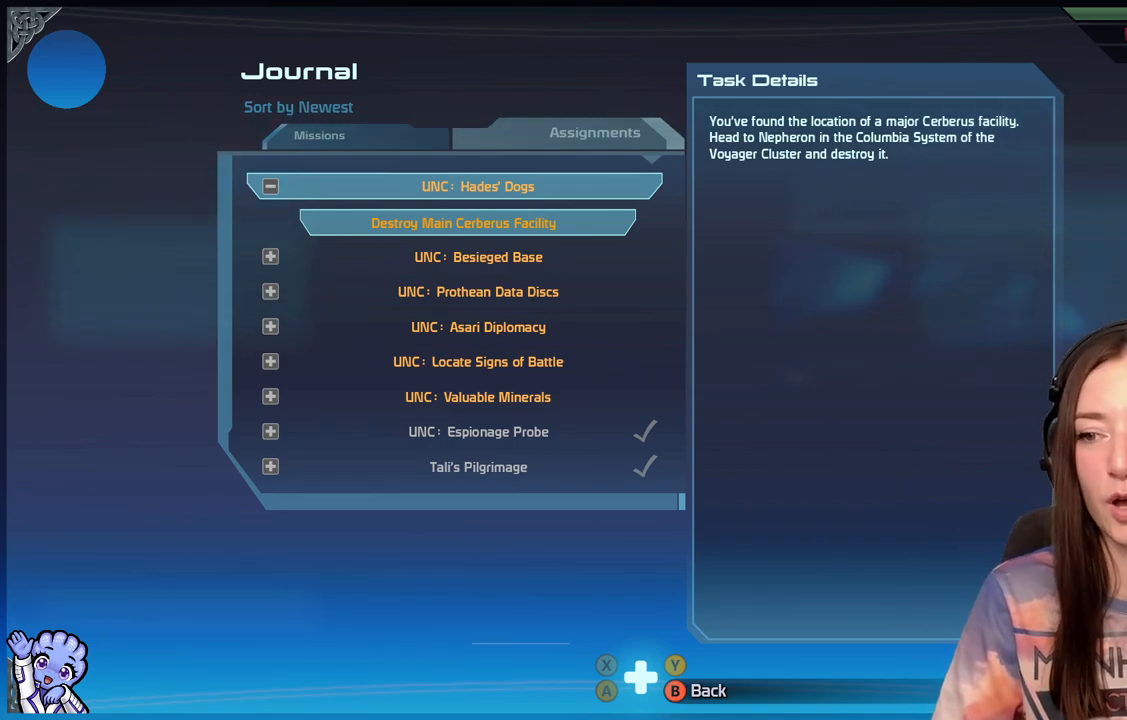
{"buttons": [], "left_stick": "up", "right_stick": "center", "events": [[133, "left_stick", "down"], [383, "left_stick", "center"], [433, "left_stick", "up"]]}
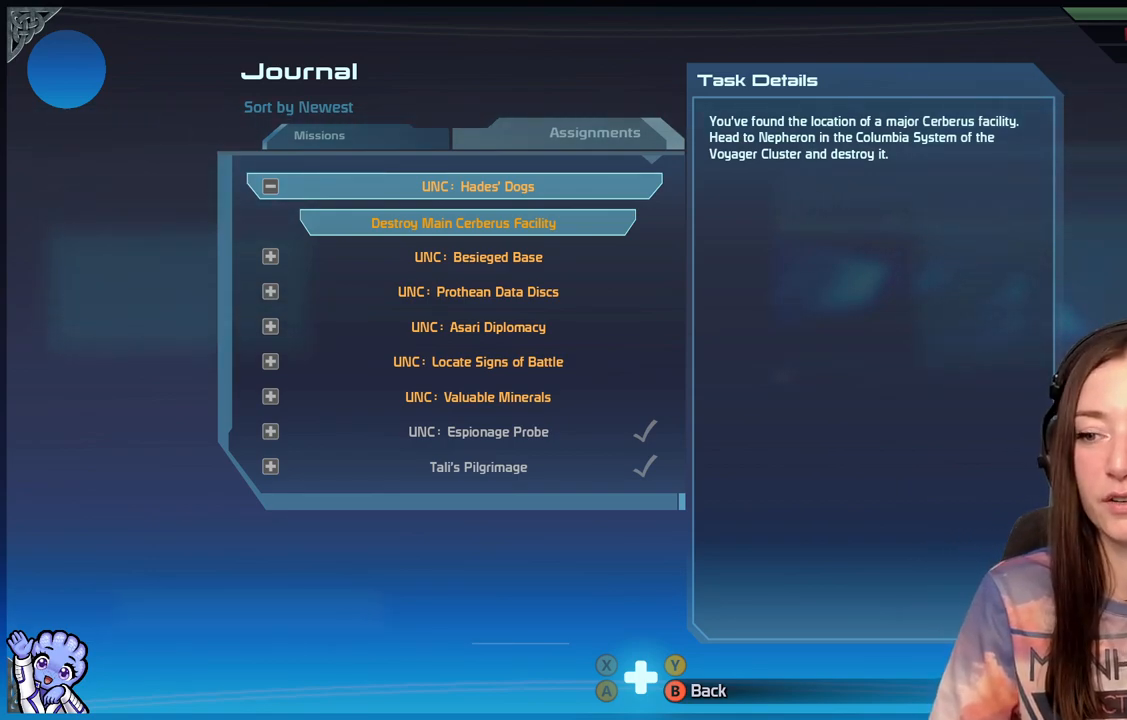
{"buttons": [], "left_stick": "center", "right_stick": "center", "events": [[83, "left_stick", "center"], [133, "left_stick", "down"], [333, "left_stick", "center"]]}
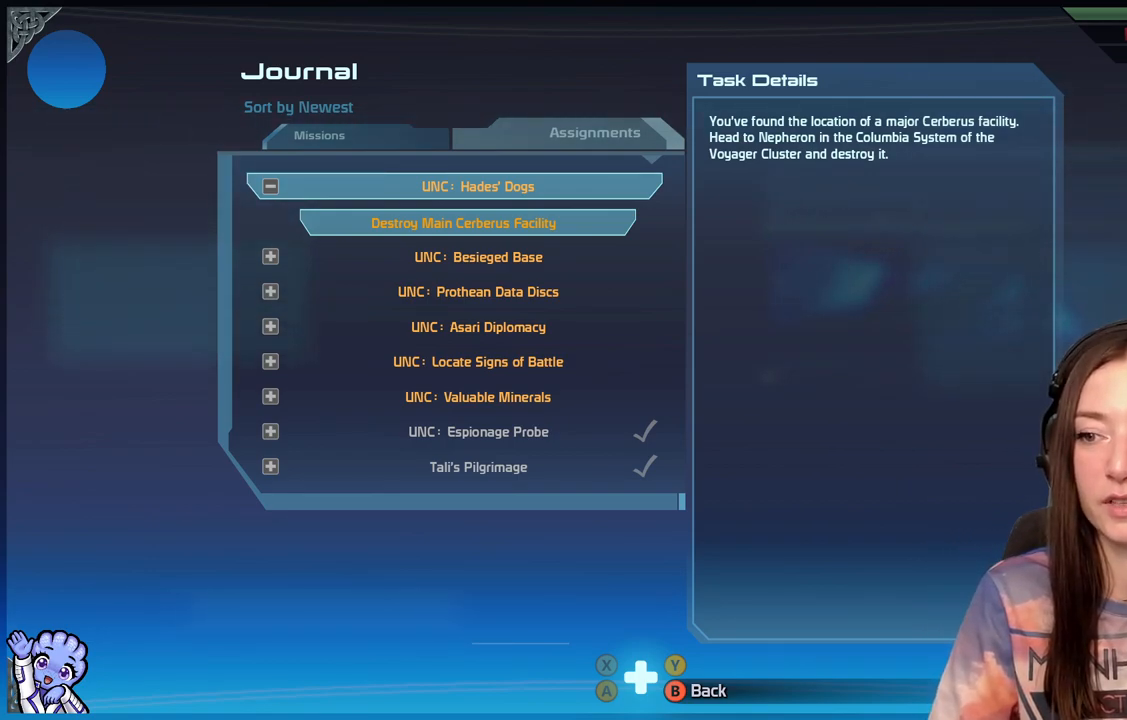
{"buttons": [], "left_stick": "down", "right_stick": "center", "events": [[300, "left_stick", "down"]]}
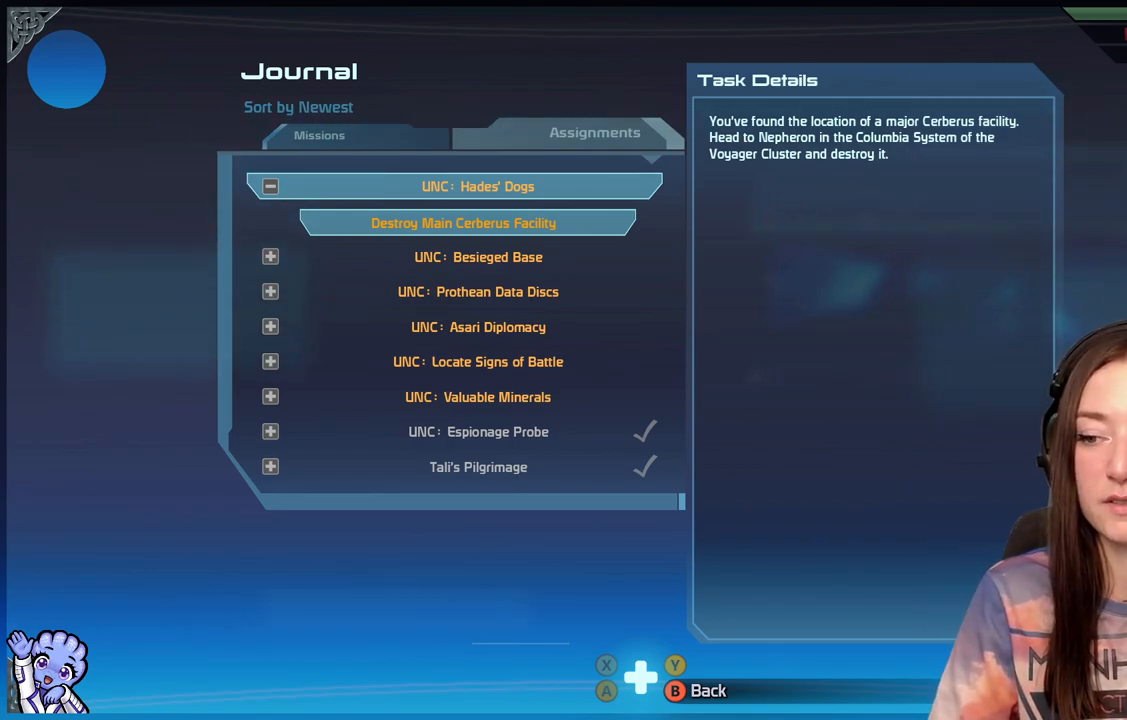
{"buttons": [], "left_stick": "center", "right_stick": "center", "events": [[50, "left_stick", "center"]]}